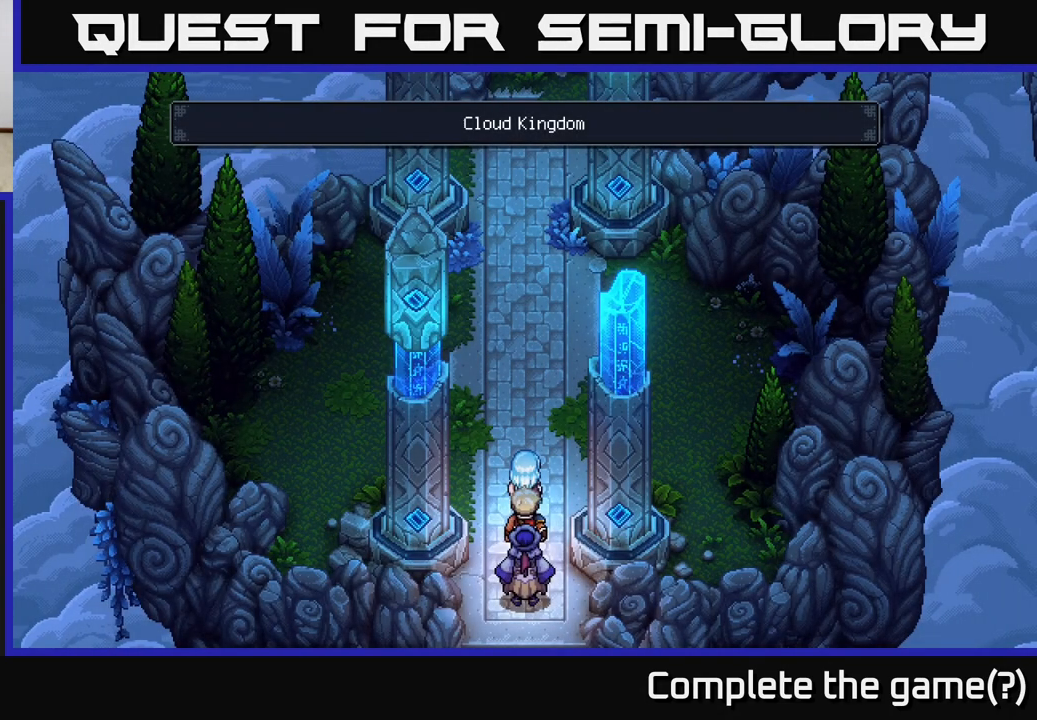
Gameplay with a controller (Xbox layout); each line is a JSON object with the inputs held at the frame after it. "events" lists button and stick changes between this image and that frame as [ms after this image, input, new state], when the widget could be followed in between.
{"buttons": [], "left_stick": "up", "right_stick": "center", "events": [[367, "left_stick", "up"]]}
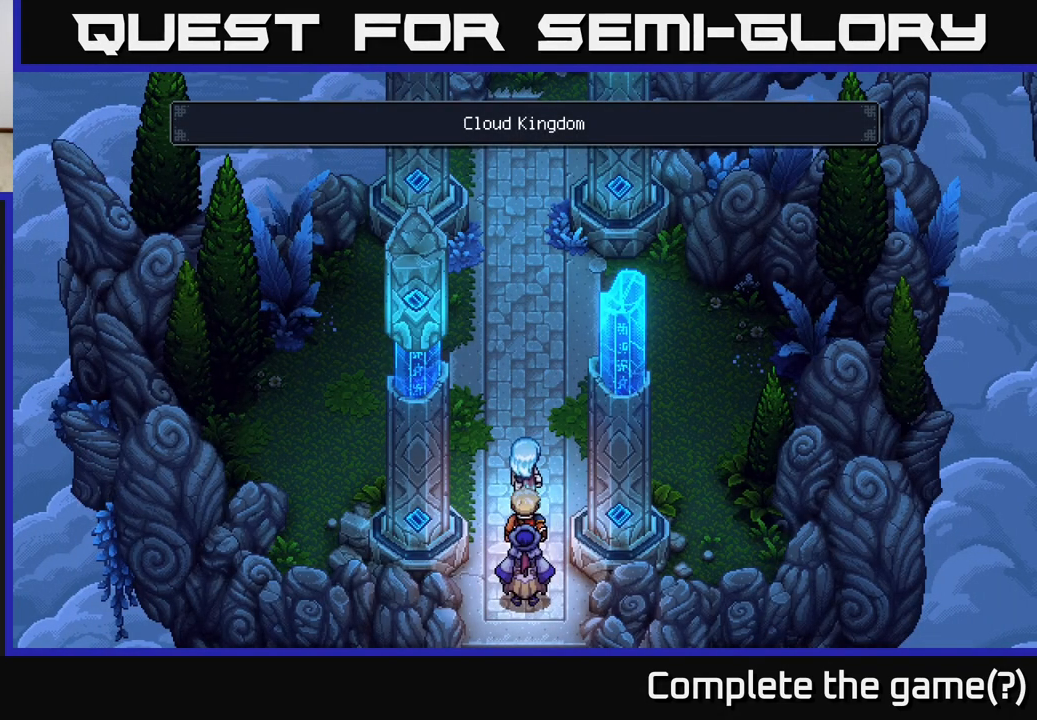
{"buttons": [], "left_stick": "up", "right_stick": "center", "events": []}
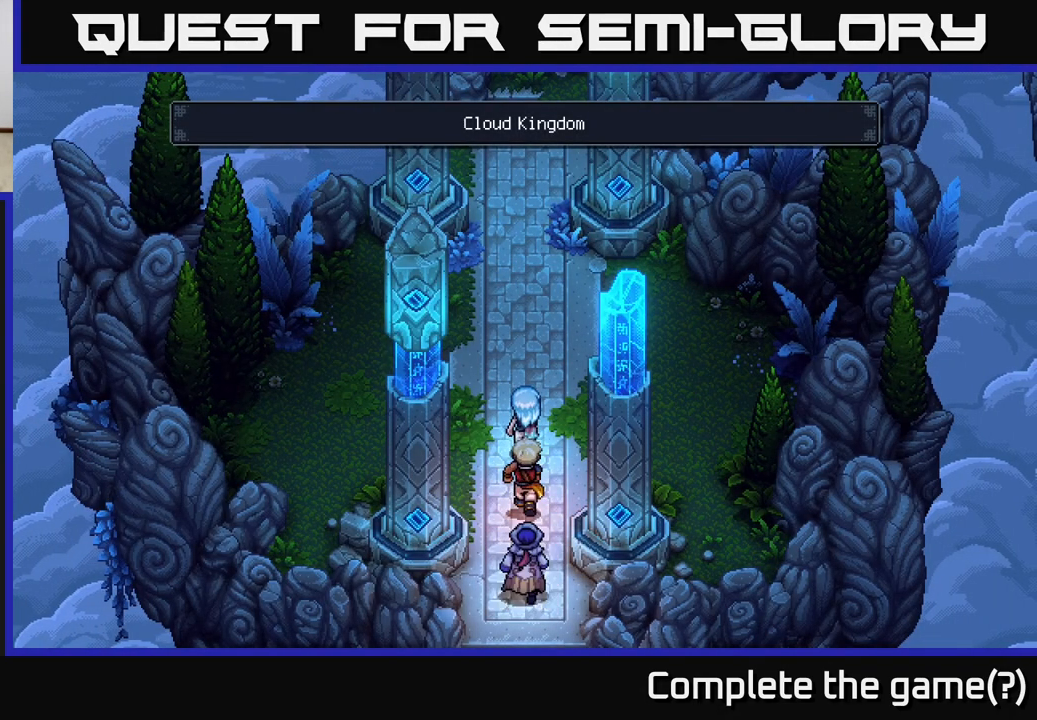
{"buttons": [], "left_stick": "up", "right_stick": "center", "events": []}
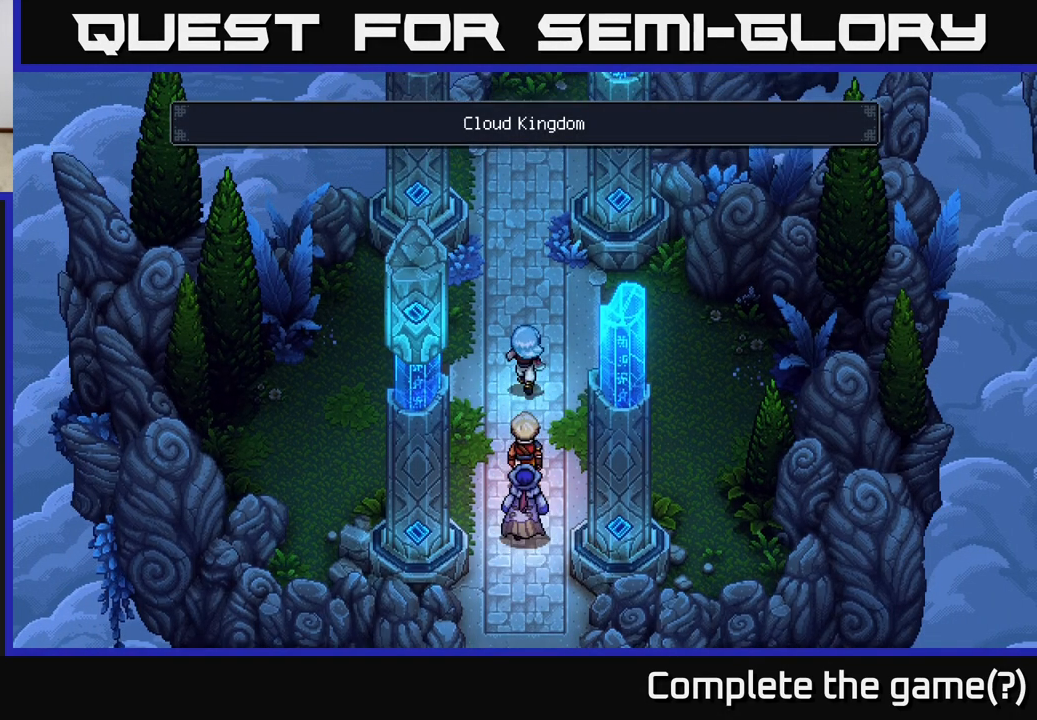
{"buttons": [], "left_stick": "up", "right_stick": "center", "events": []}
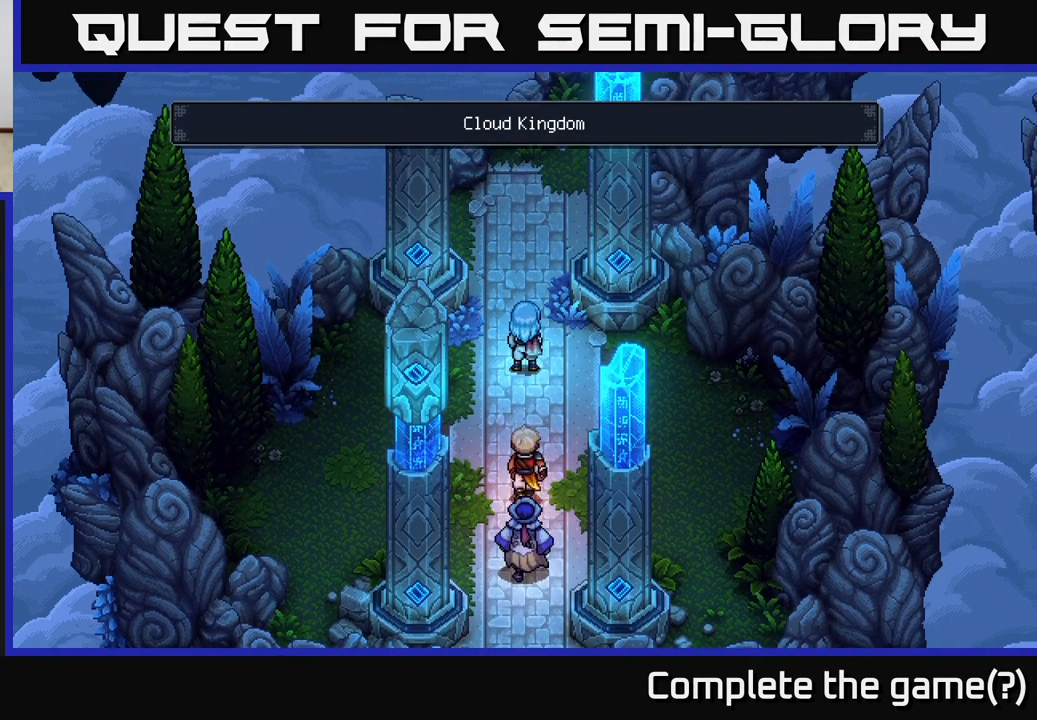
{"buttons": ["Y"], "left_stick": "center", "right_stick": "center", "events": [[467, "Y", "down"], [467, "left_stick", "center"]]}
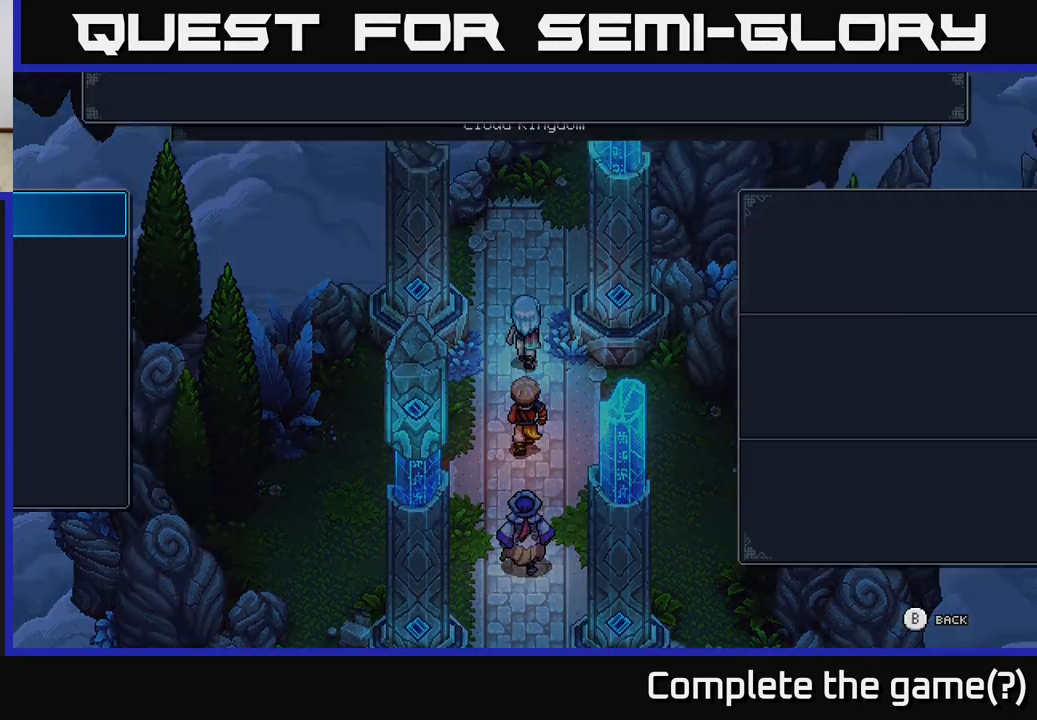
{"buttons": [], "left_stick": "center", "right_stick": "center", "events": [[83, "Y", "up"]]}
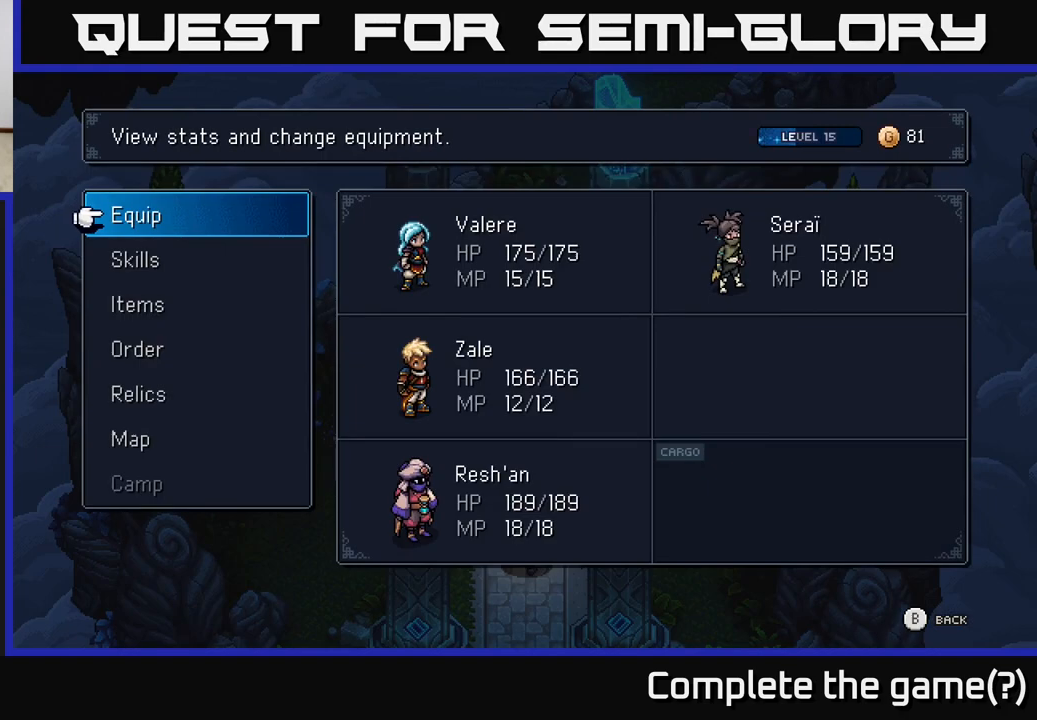
{"buttons": [], "left_stick": "center", "right_stick": "center", "events": []}
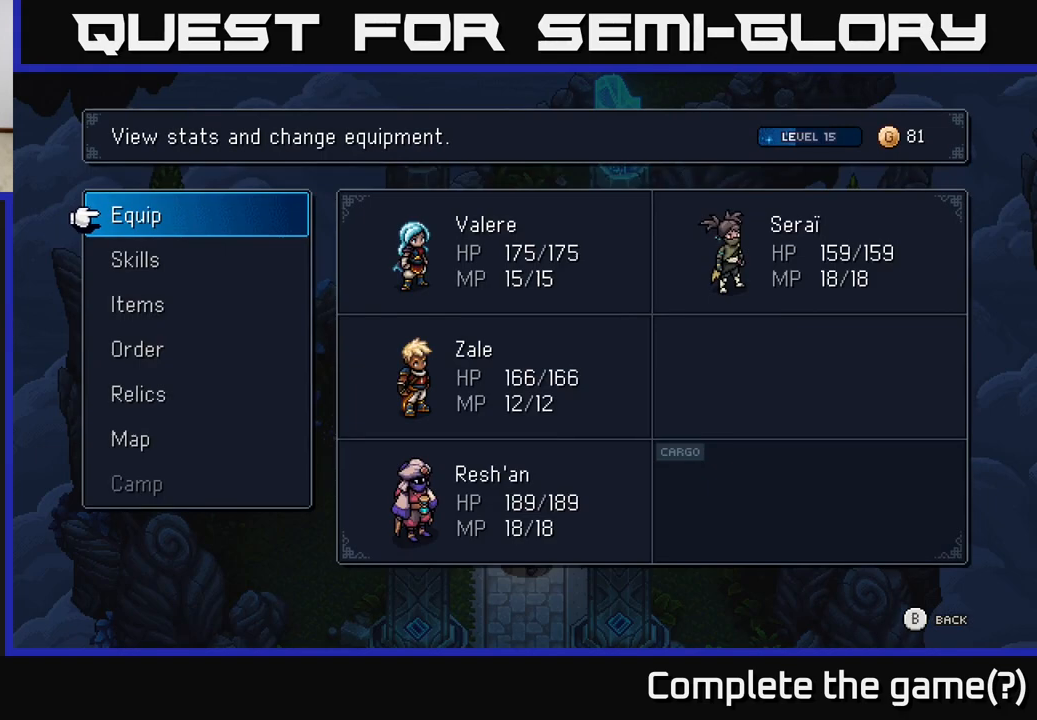
{"buttons": [], "left_stick": "center", "right_stick": "center", "events": []}
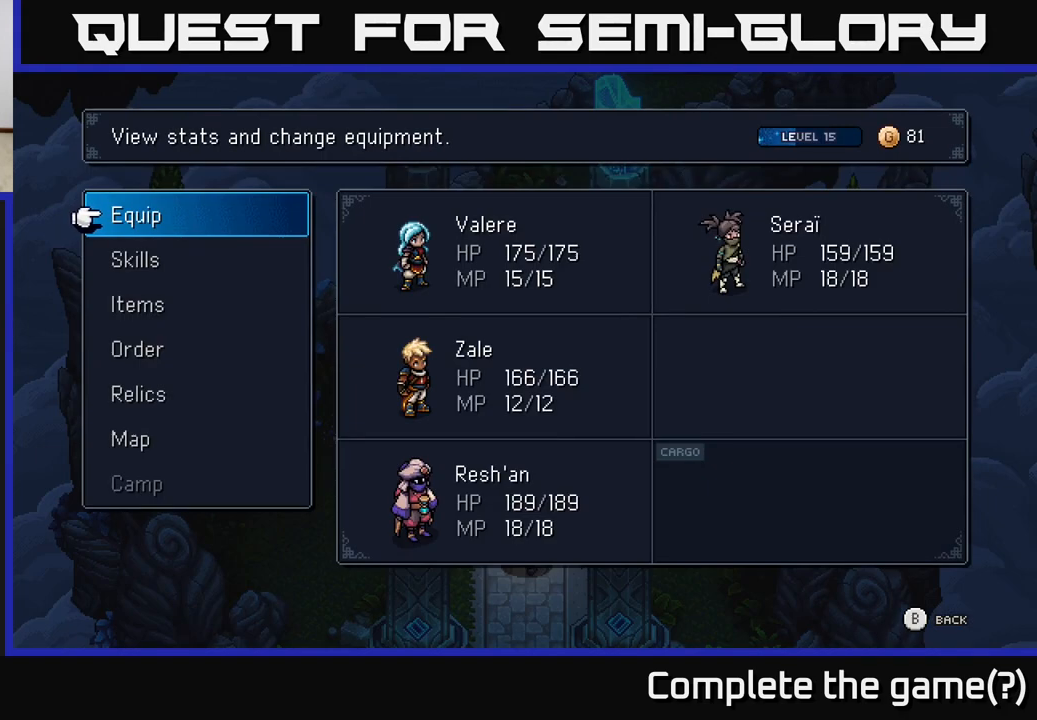
{"buttons": [], "left_stick": "center", "right_stick": "center", "events": []}
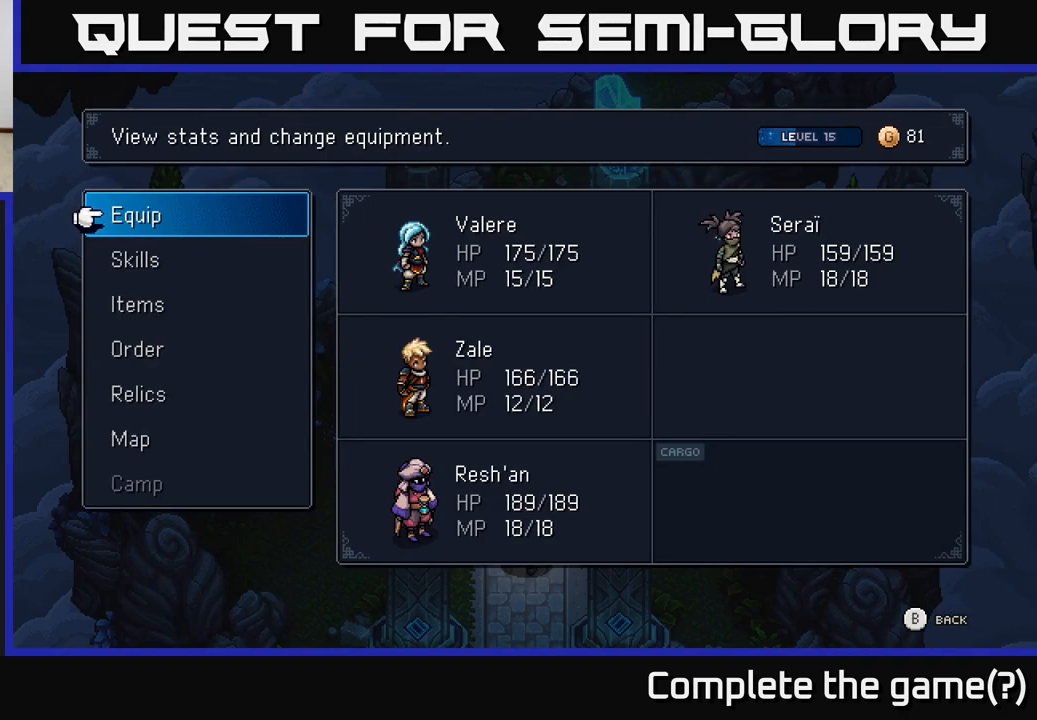
{"buttons": [], "left_stick": "center", "right_stick": "center", "events": []}
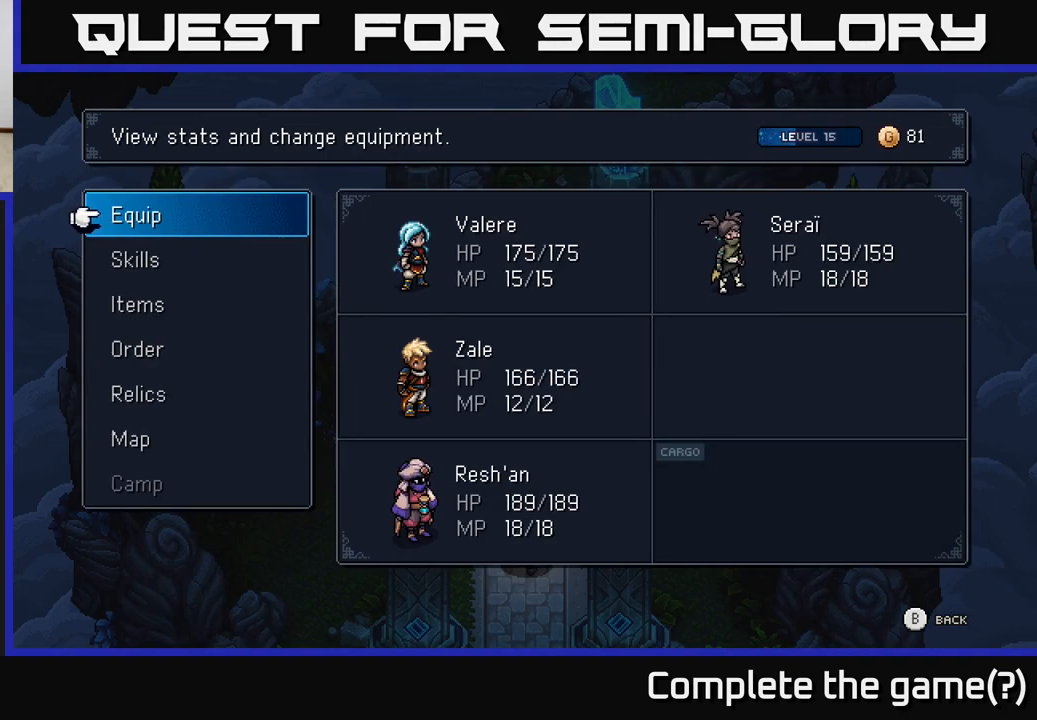
{"buttons": [], "left_stick": "center", "right_stick": "center", "events": []}
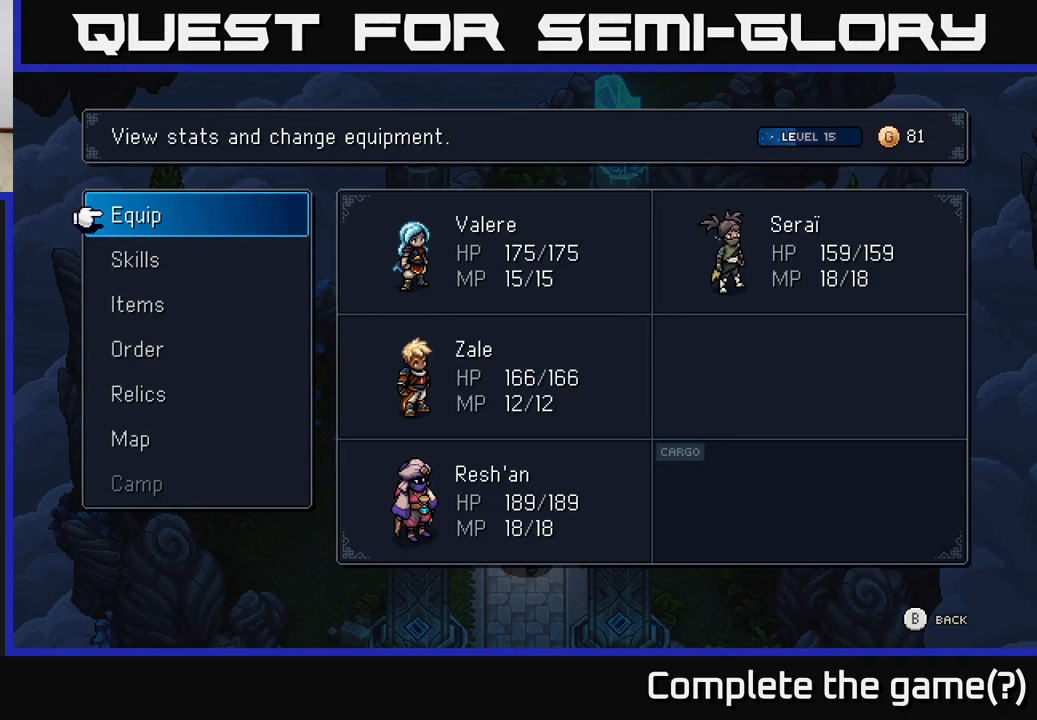
{"buttons": [], "left_stick": "down", "right_stick": "center", "events": [[417, "left_stick", "down"]]}
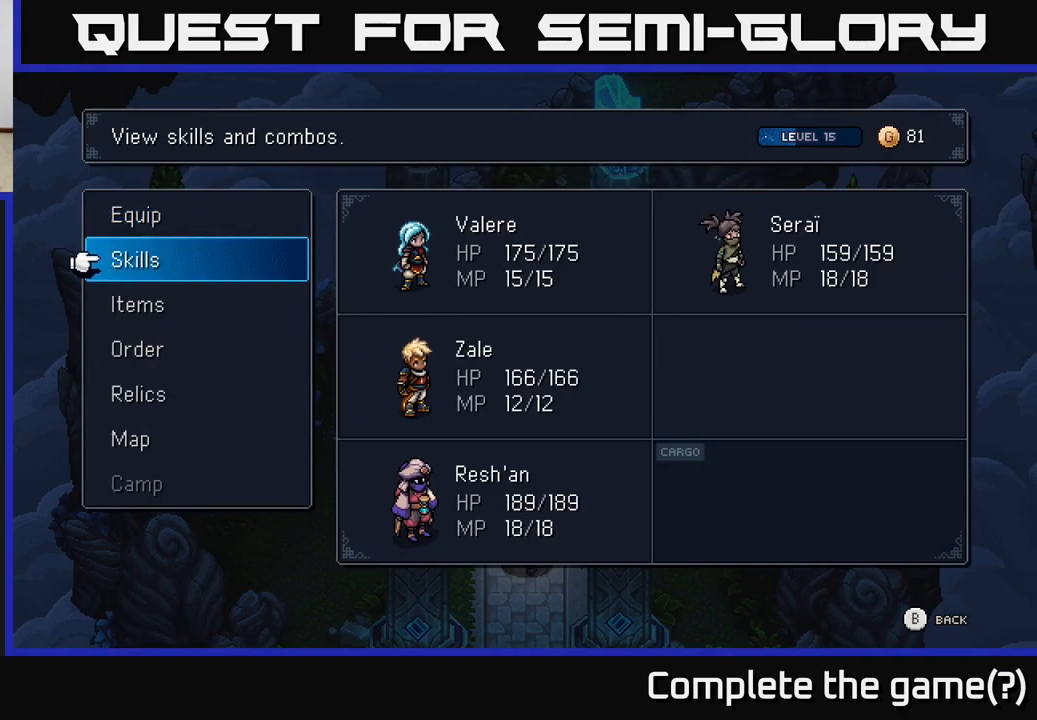
{"buttons": [], "left_stick": "center", "right_stick": "center", "events": [[67, "left_stick", "center"], [133, "left_stick", "up"], [300, "left_stick", "center"]]}
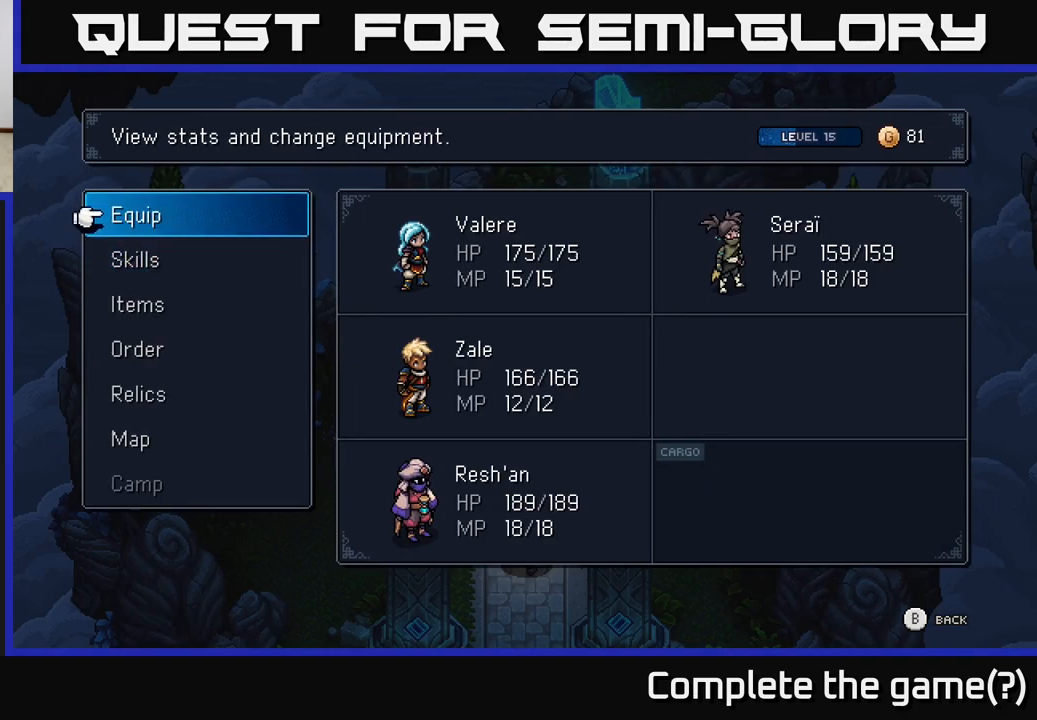
{"buttons": [], "left_stick": "center", "right_stick": "center", "events": []}
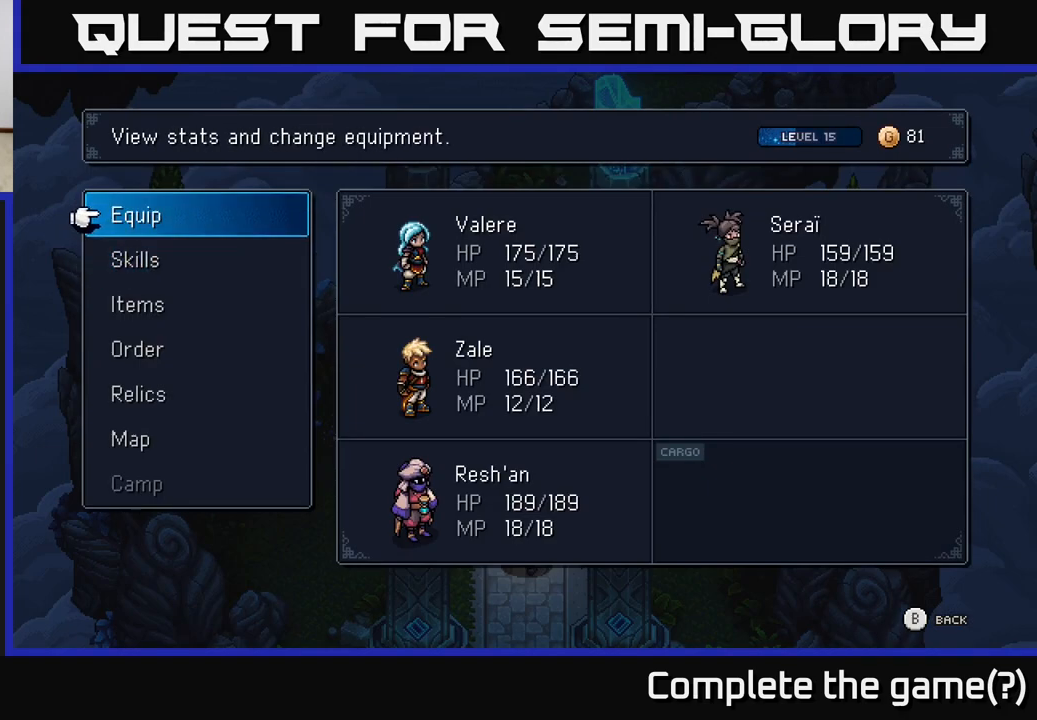
{"buttons": [], "left_stick": "center", "right_stick": "center", "events": []}
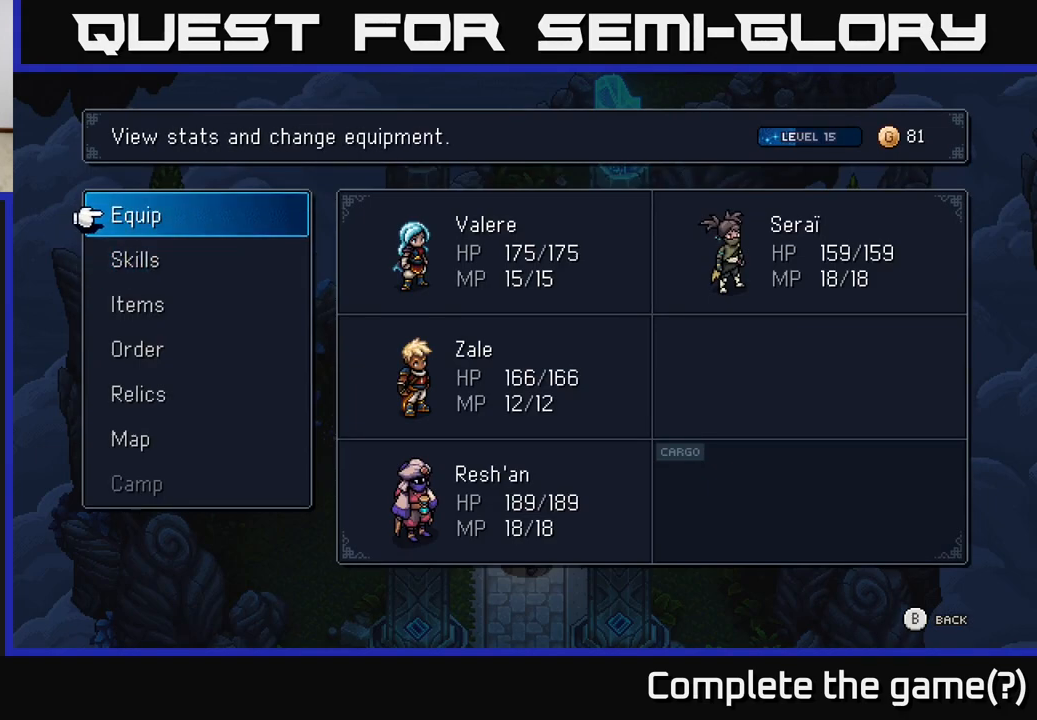
{"buttons": [], "left_stick": "center", "right_stick": "center", "events": []}
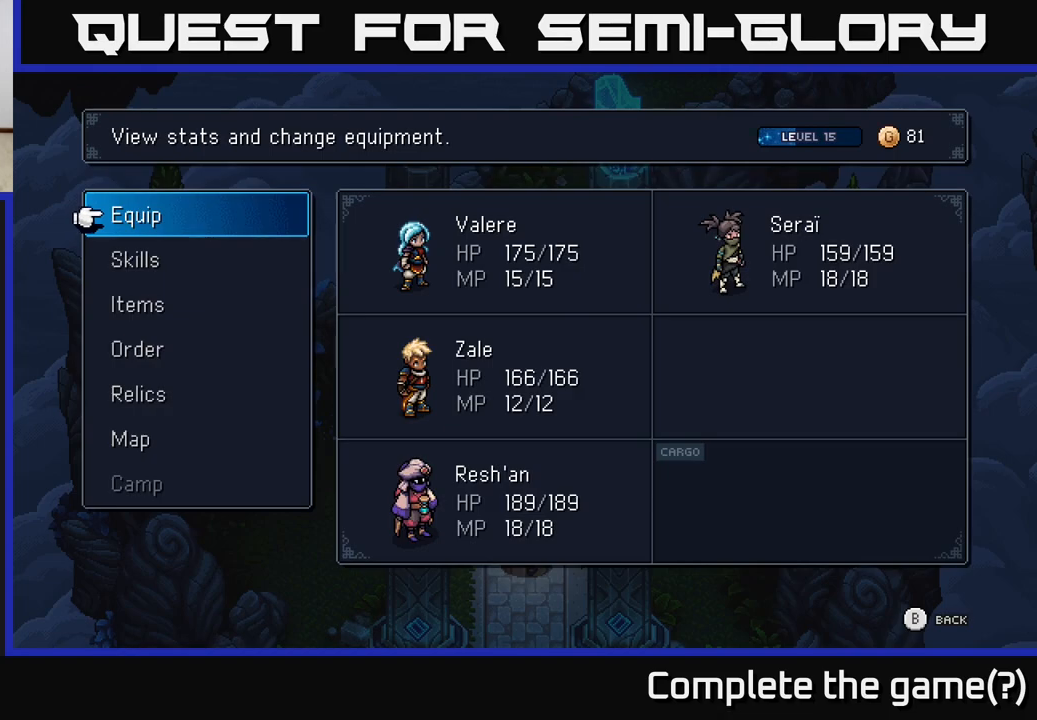
{"buttons": [], "left_stick": "center", "right_stick": "center", "events": []}
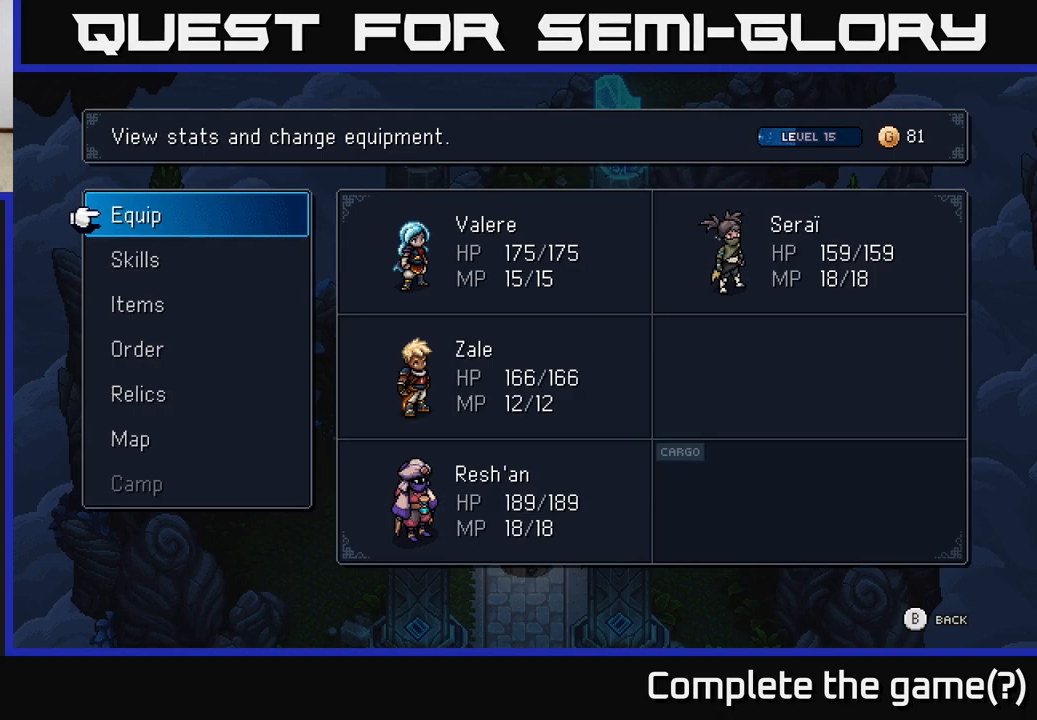
{"buttons": [], "left_stick": "center", "right_stick": "center", "events": []}
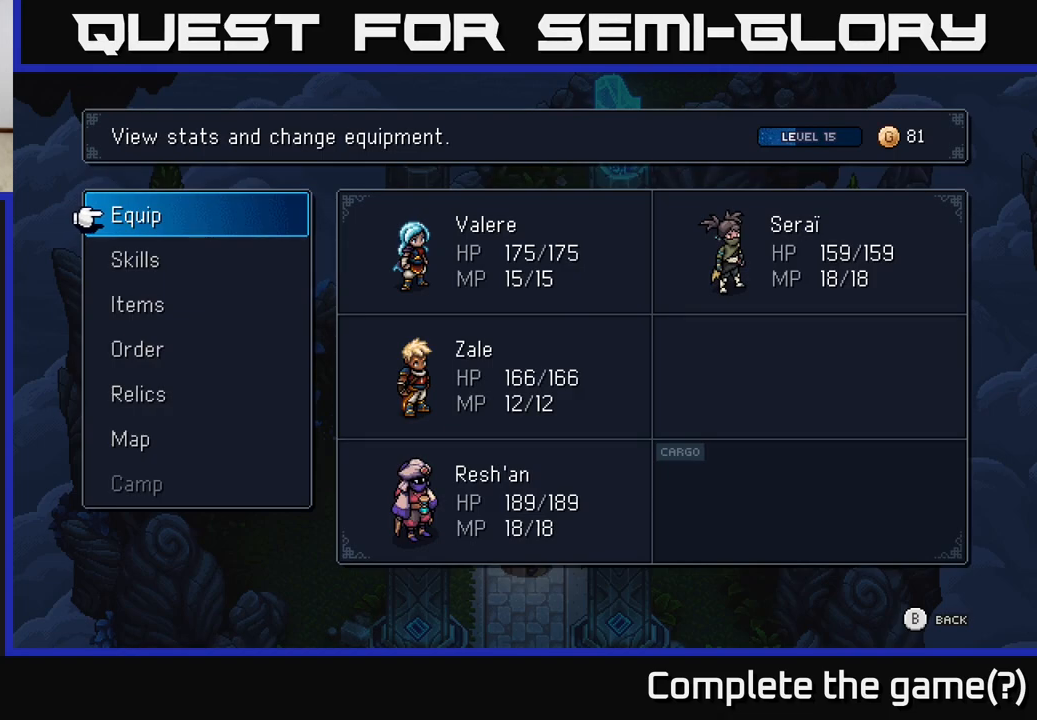
{"buttons": ["B"], "left_stick": "center", "right_stick": "center", "events": [[467, "B", "down"]]}
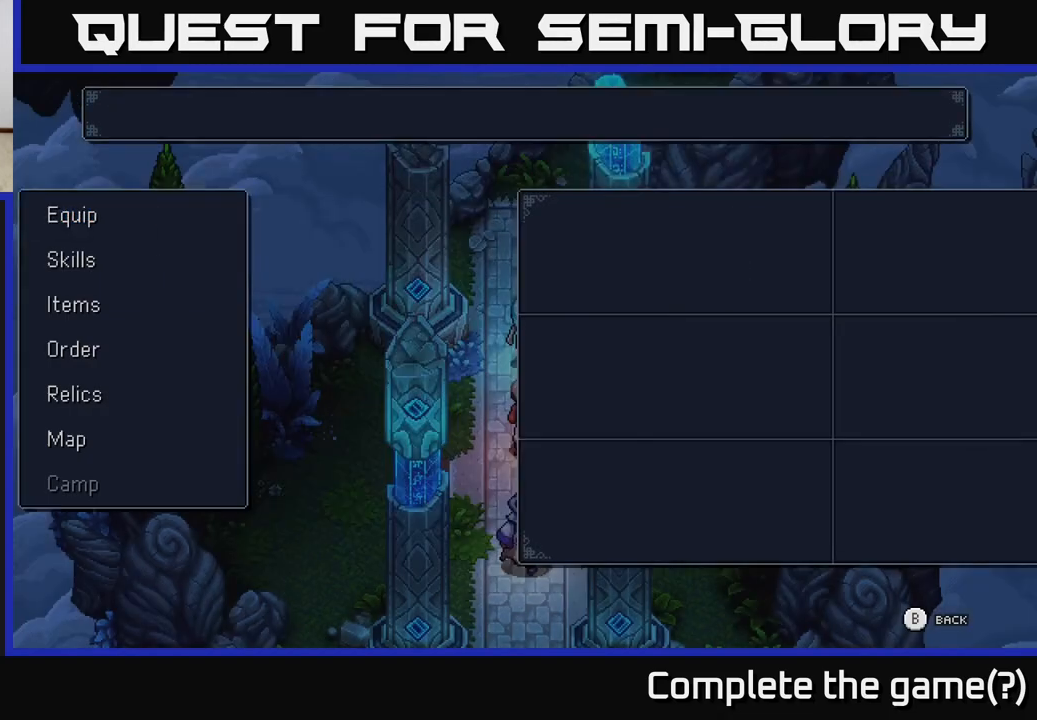
{"buttons": [], "left_stick": "up", "right_stick": "center", "events": [[33, "B", "up"], [217, "left_stick", "up"]]}
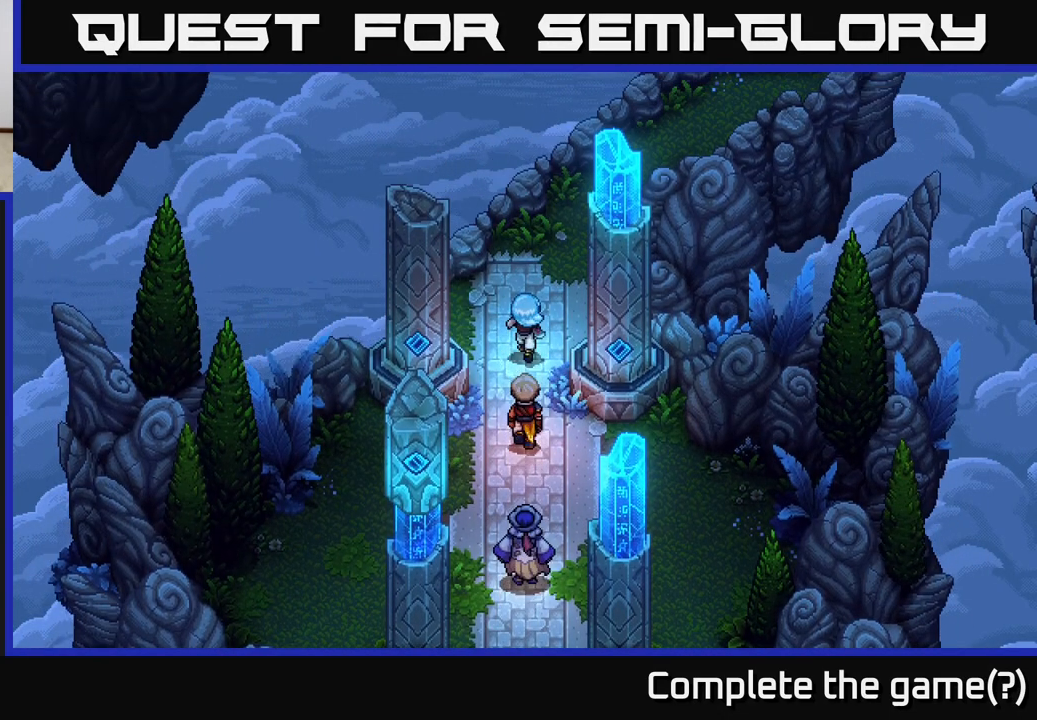
{"buttons": [], "left_stick": "up", "right_stick": "center", "events": [[67, "left_stick", "up-right"], [367, "left_stick", "up"]]}
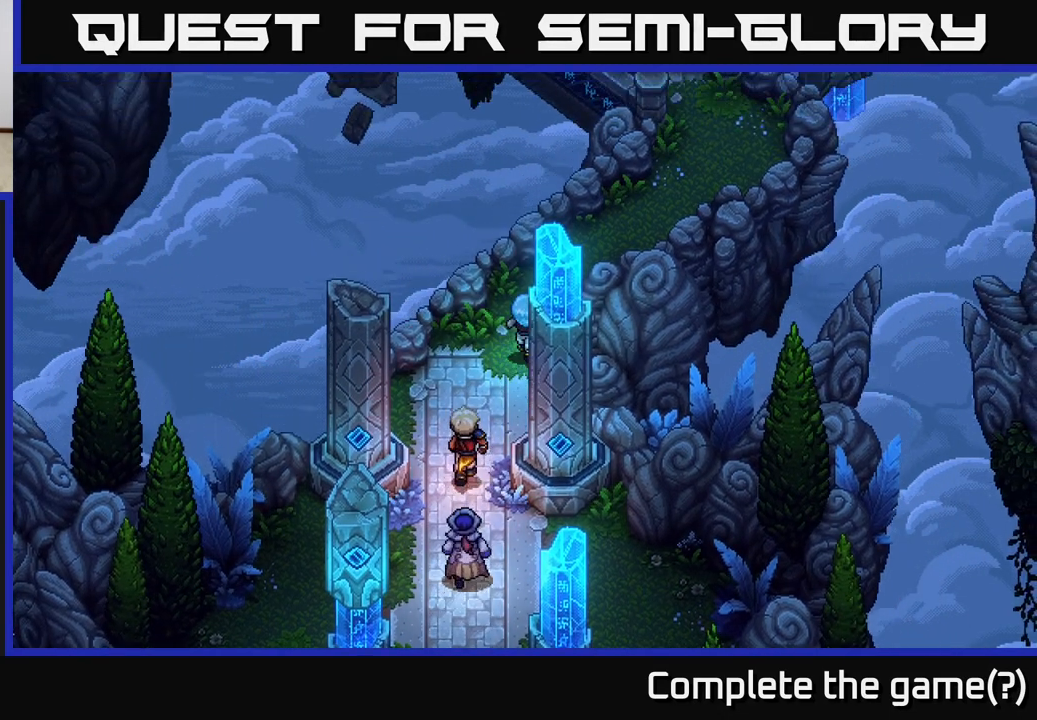
{"buttons": [], "left_stick": "up-right", "right_stick": "center", "events": [[233, "left_stick", "up-right"]]}
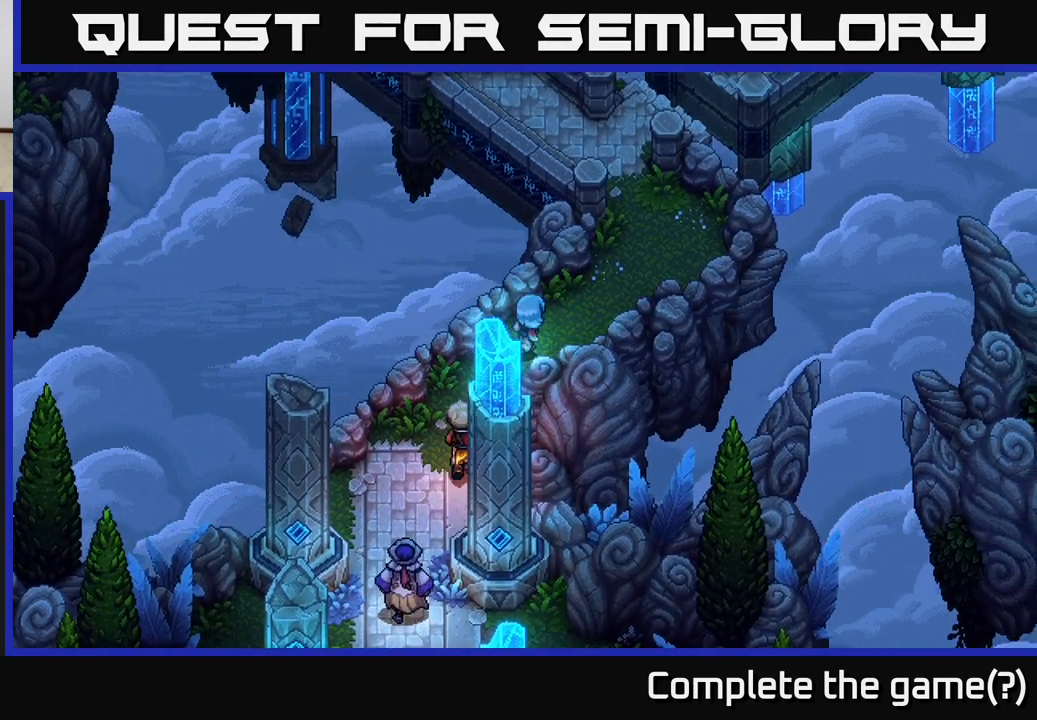
{"buttons": [], "left_stick": "up-right", "right_stick": "center", "events": []}
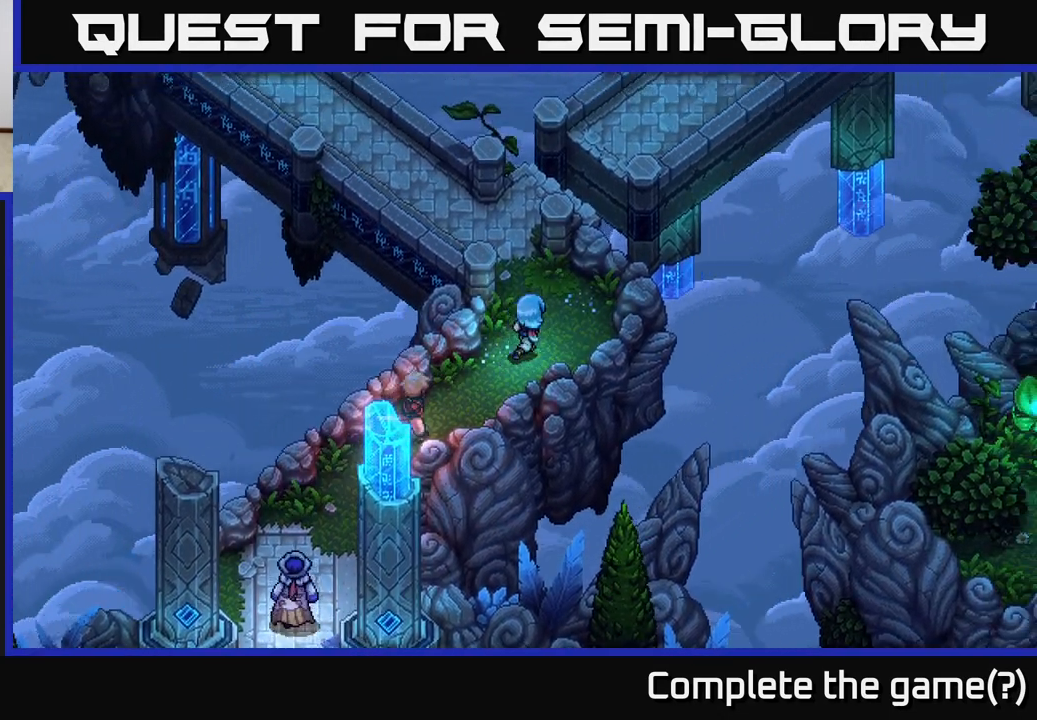
{"buttons": [], "left_stick": "up-left", "right_stick": "center", "events": [[217, "left_stick", "up"], [400, "left_stick", "up-left"]]}
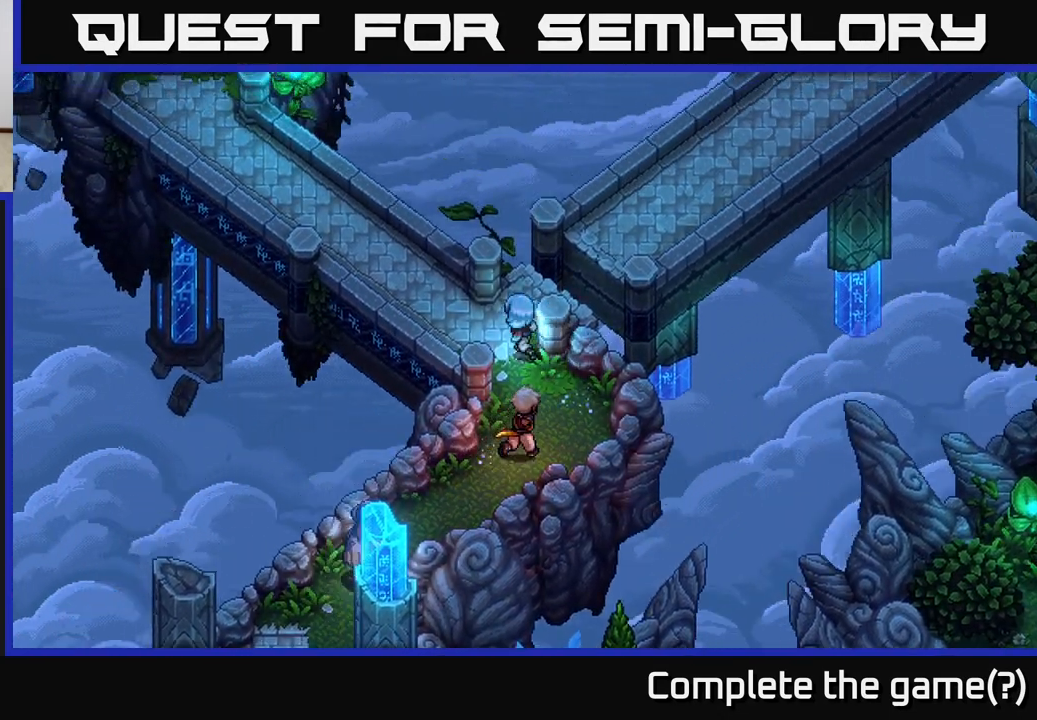
{"buttons": [], "left_stick": "up-right", "right_stick": "center", "events": [[200, "left_stick", "center"], [333, "left_stick", "up-right"]]}